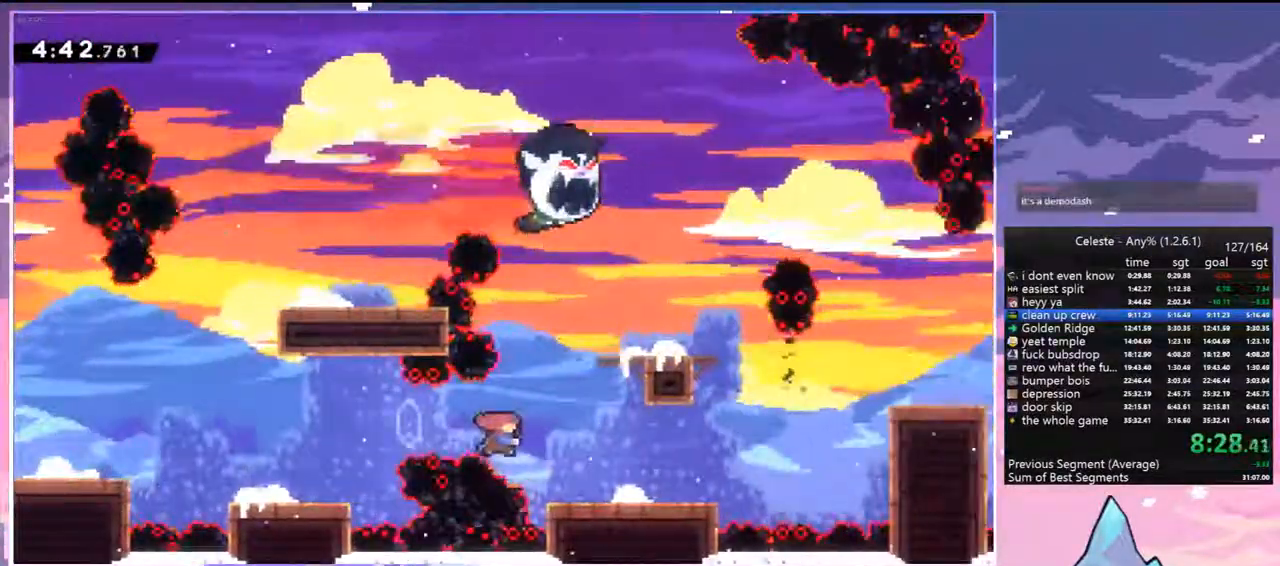
Gameplay with keyboard; each line is a JSON object with the keys held at the frame after it. "events" lists presses ("down") and releases ("up") of "dash", "down", "grab", "jump", "jump2", "left", "menu", "right", "skip" and "up" between this image and that frame as [ms after this image, input, new state], when the widget could be followed in between. No other keys are recorded. Mouse input is not recorded. Key names are as the overlay labels them; some are game actions (e.g. jump) rather than physical keys.
{"keys": ["dash", "down", "right"], "events": [[133, "dash", "up"], [183, "up", "up"], [233, "right", "up"], [417, "down", "down"], [467, "dash", "down"], [467, "right", "down"]]}
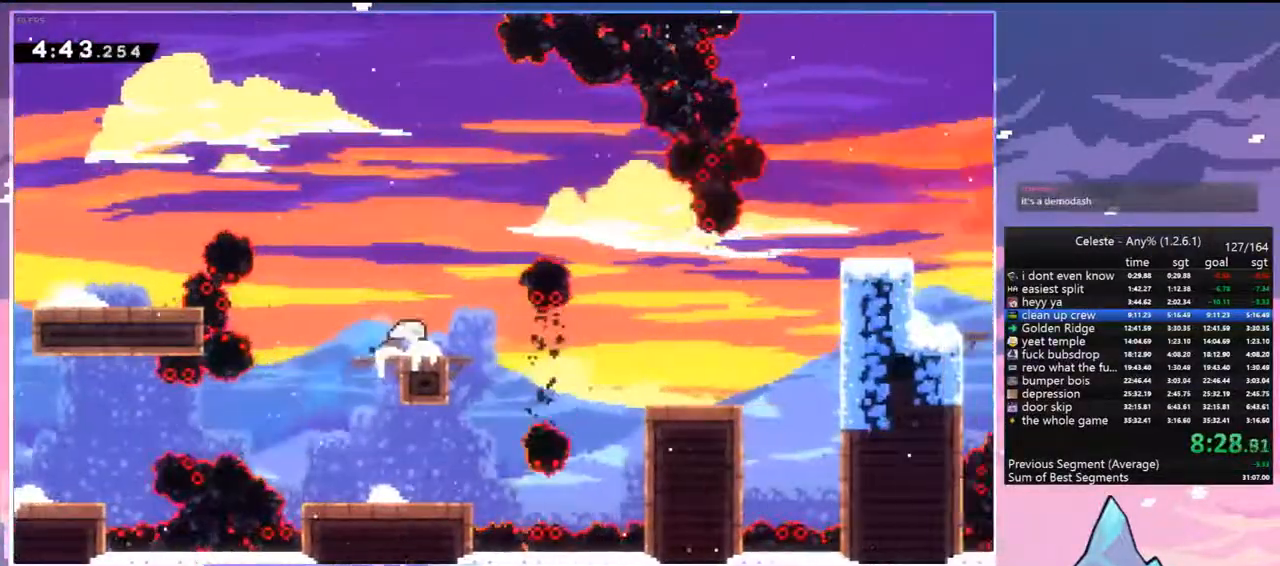
{"keys": ["dash", "grab", "right", "up"], "events": [[200, "jump", "down"], [250, "dash", "up"], [250, "down", "up"], [250, "jump", "up"], [350, "dash", "down"], [350, "up", "down"], [433, "grab", "down"]]}
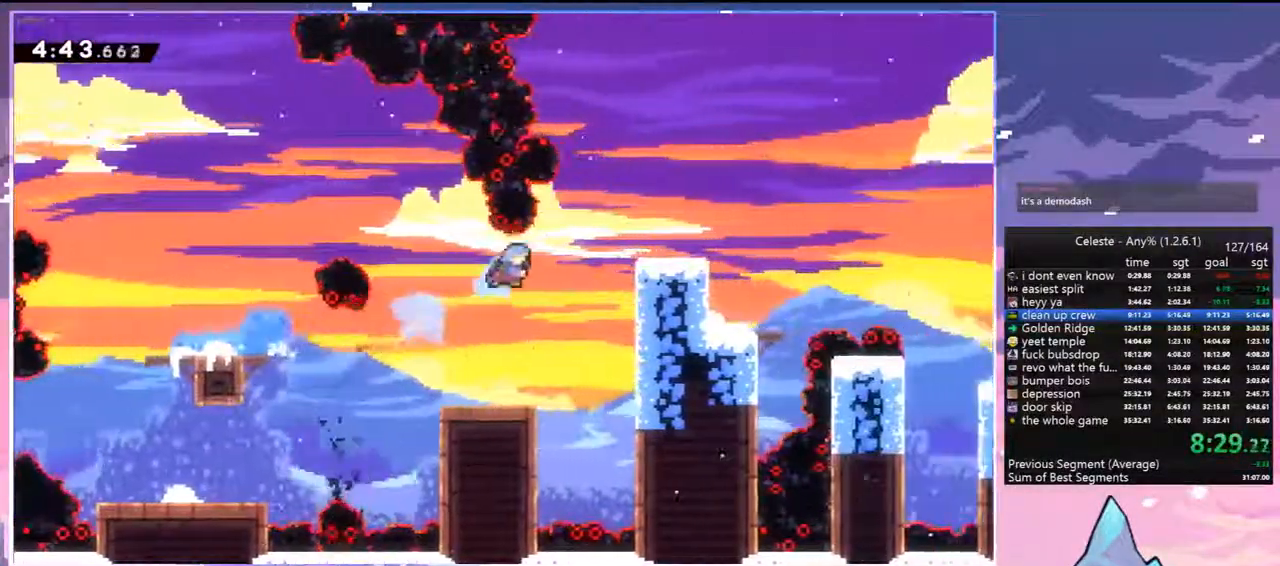
{"keys": ["dash", "down", "jump", "right"], "events": [[33, "dash", "up"], [267, "grab", "up"], [317, "up", "up"], [367, "dash", "down"], [367, "down", "down"], [450, "jump", "down"]]}
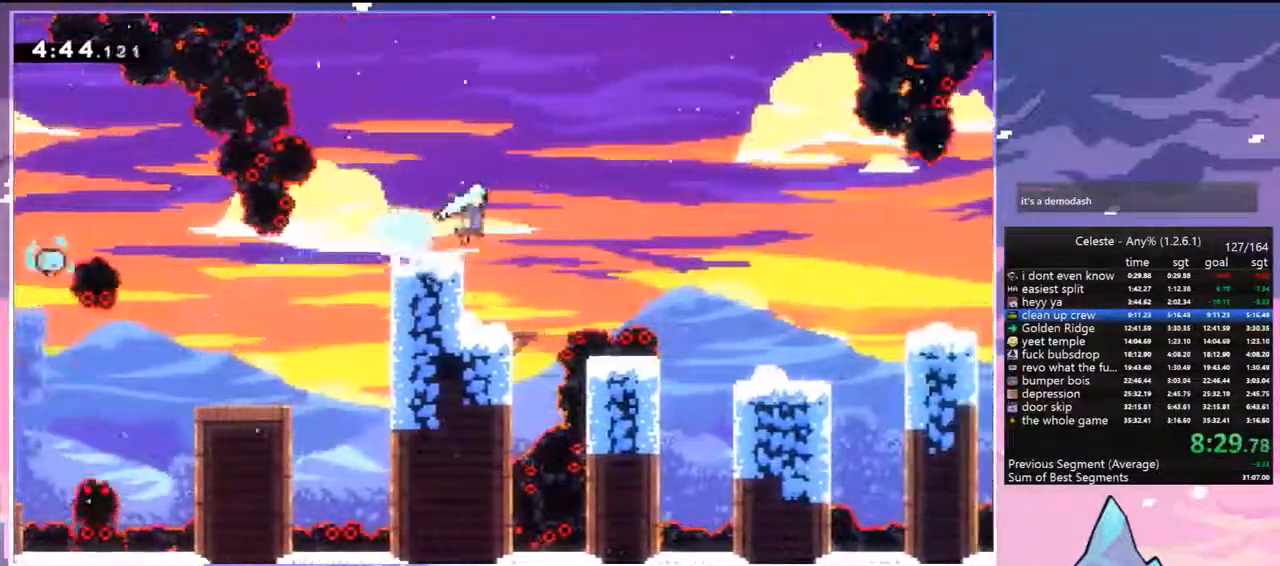
{"keys": ["jump", "right"], "events": [[100, "dash", "up"], [100, "down", "up"], [100, "jump", "up"], [283, "right", "up"], [467, "jump", "down"], [467, "right", "down"]]}
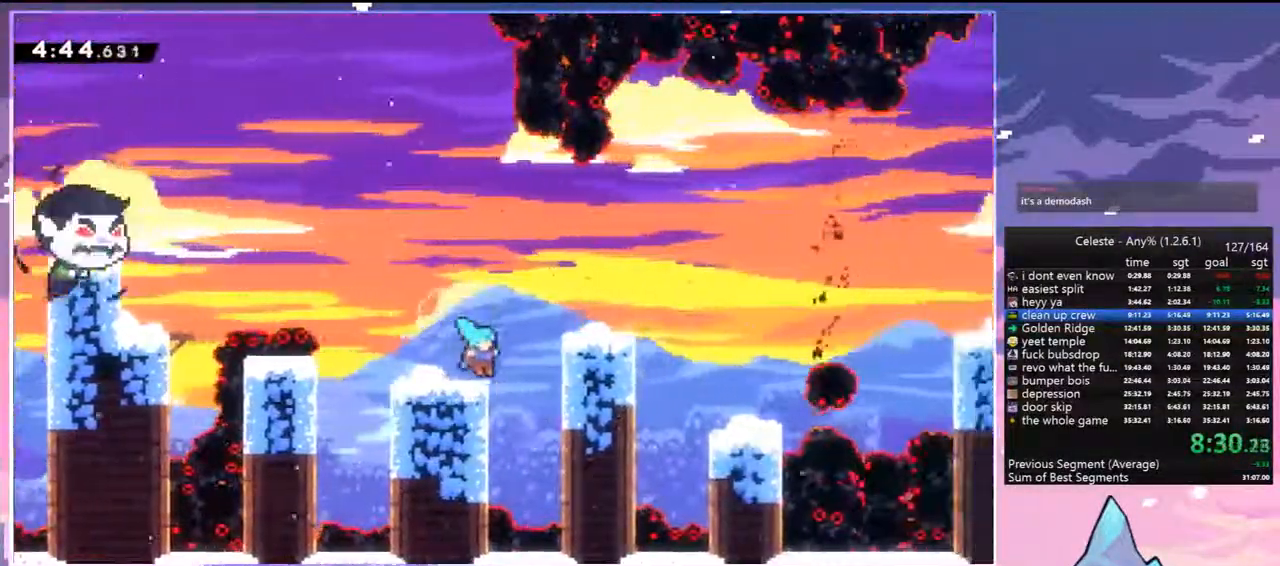
{"keys": ["jump", "right"], "events": [[150, "down", "down"], [200, "dash", "down"], [200, "jump", "up"], [350, "jump", "down"], [383, "down", "up"], [483, "dash", "up"]]}
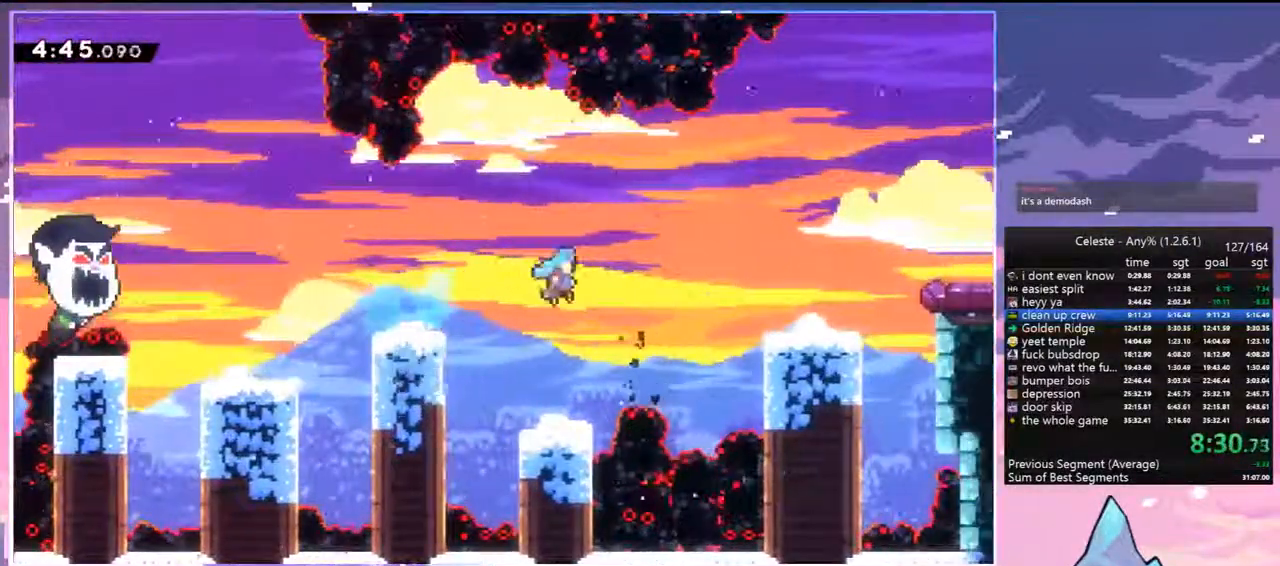
{"keys": ["grab", "jump", "right", "up"], "events": [[33, "jump", "up"], [317, "jump", "down"], [350, "up", "down"], [400, "grab", "down"]]}
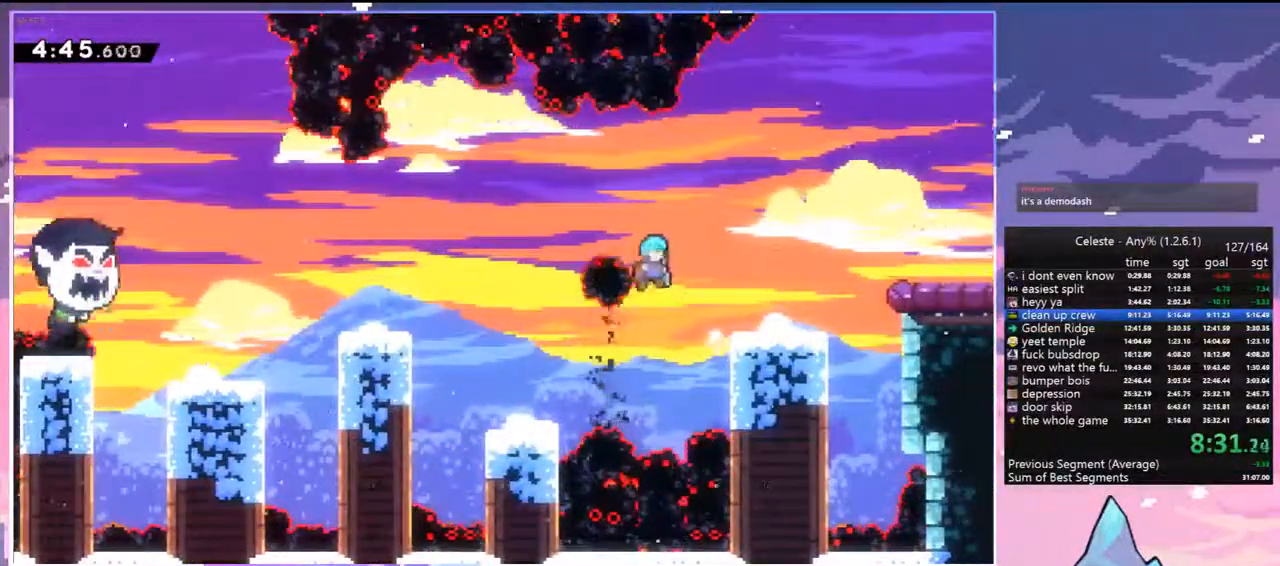
{"keys": ["jump", "right"], "events": [[333, "jump", "up"], [417, "jump", "down"], [467, "grab", "up"], [467, "up", "up"]]}
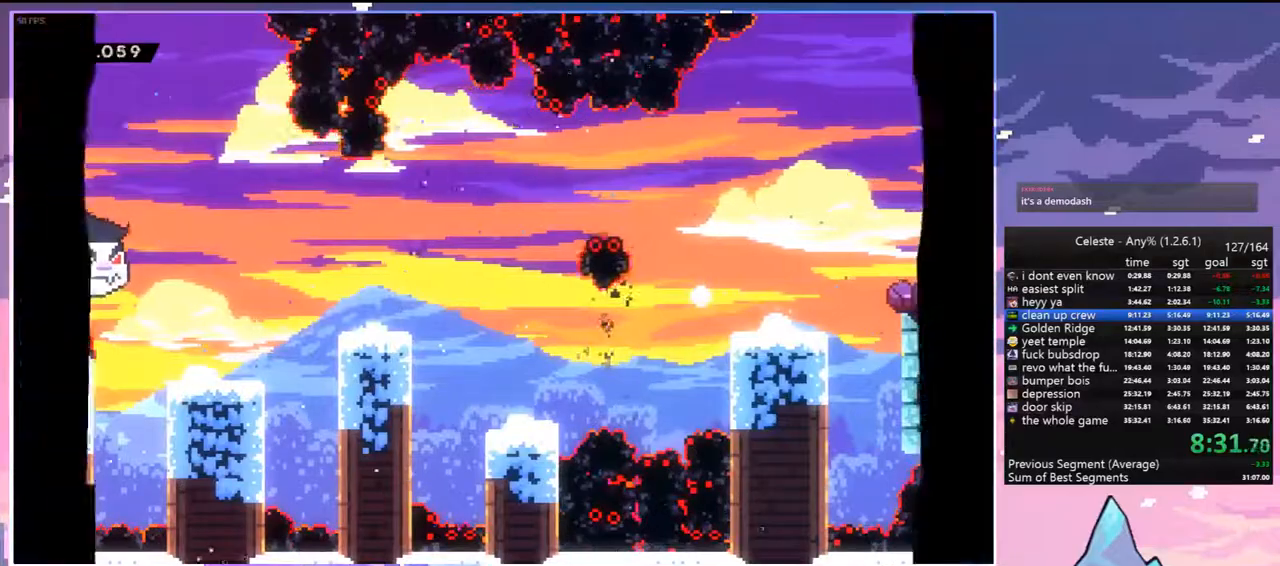
{"keys": ["jump", "right"], "events": [[17, "right", "up"], [67, "jump", "up"], [100, "jump", "down"], [200, "jump", "up"], [300, "jump", "down"], [383, "jump", "up"], [483, "jump", "down"], [483, "right", "down"]]}
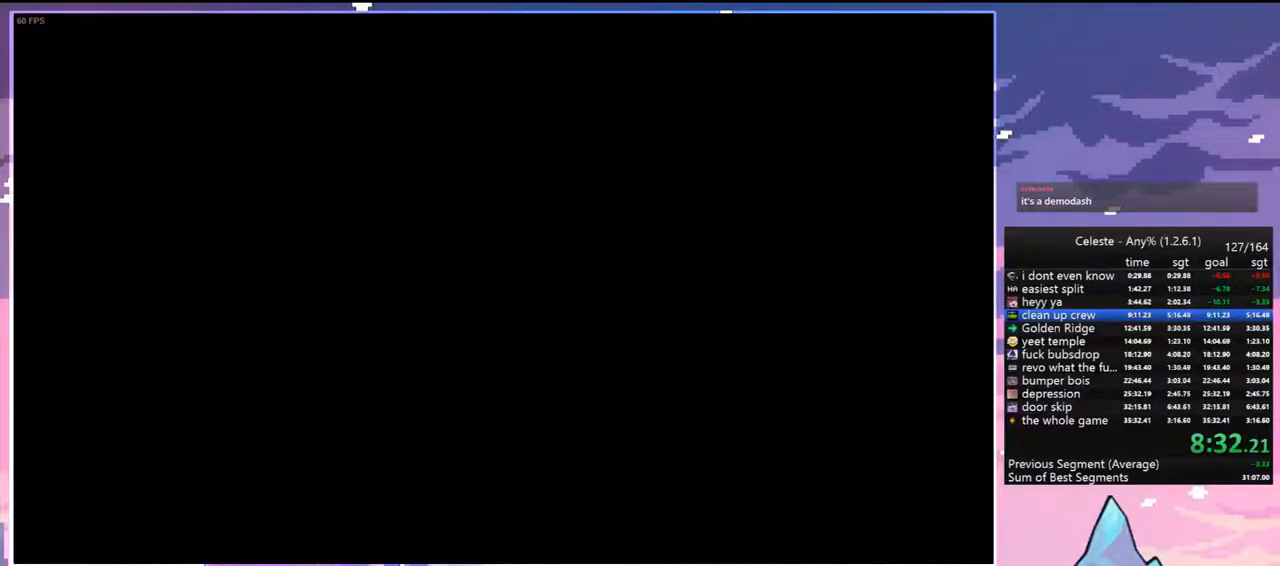
{"keys": ["down", "right"], "events": [[83, "down", "down"], [83, "jump", "up"]]}
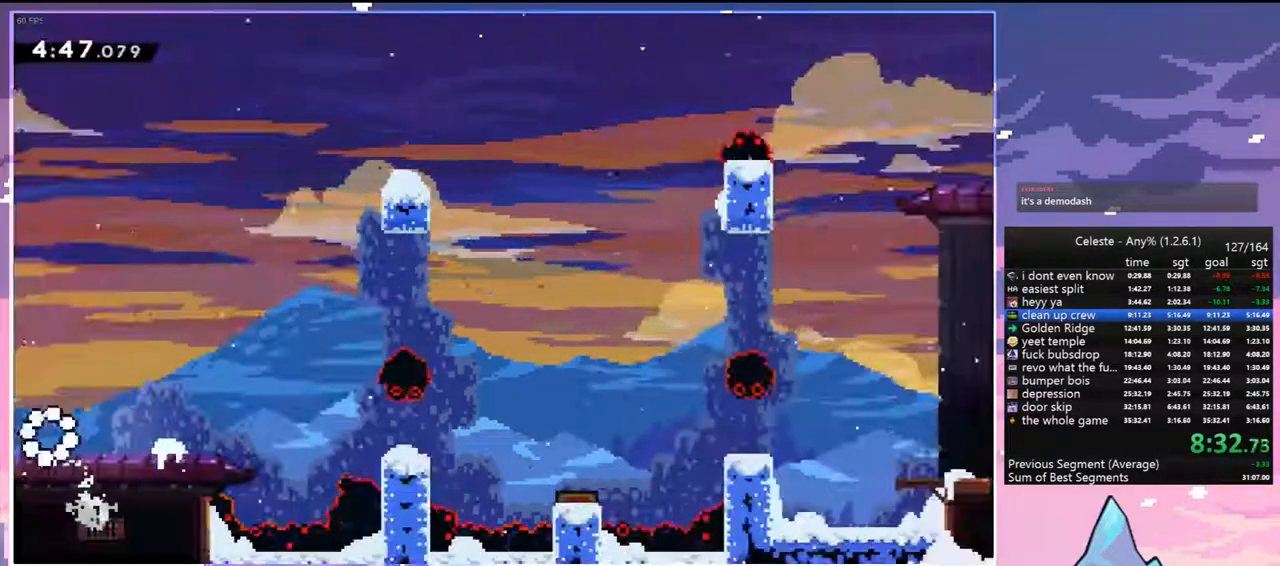
{"keys": ["jump", "right"], "events": [[183, "dash", "down"], [333, "down", "up"], [367, "jump", "down"], [467, "dash", "up"]]}
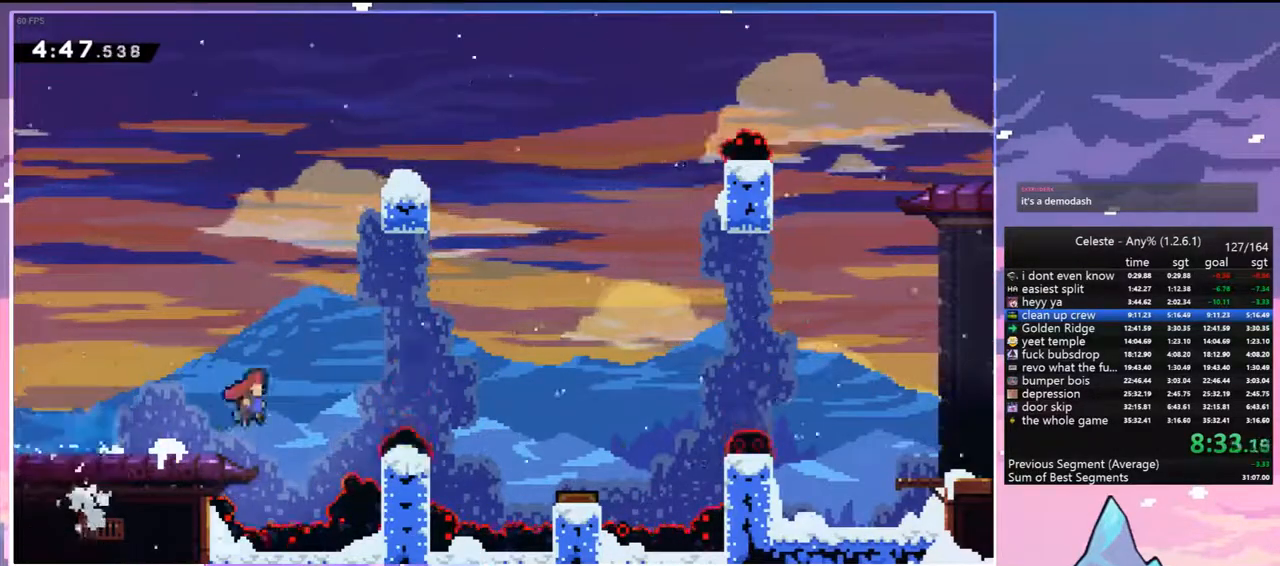
{"keys": ["dash", "down", "right"], "events": [[350, "dash", "down"], [350, "down", "down"], [350, "jump", "up"]]}
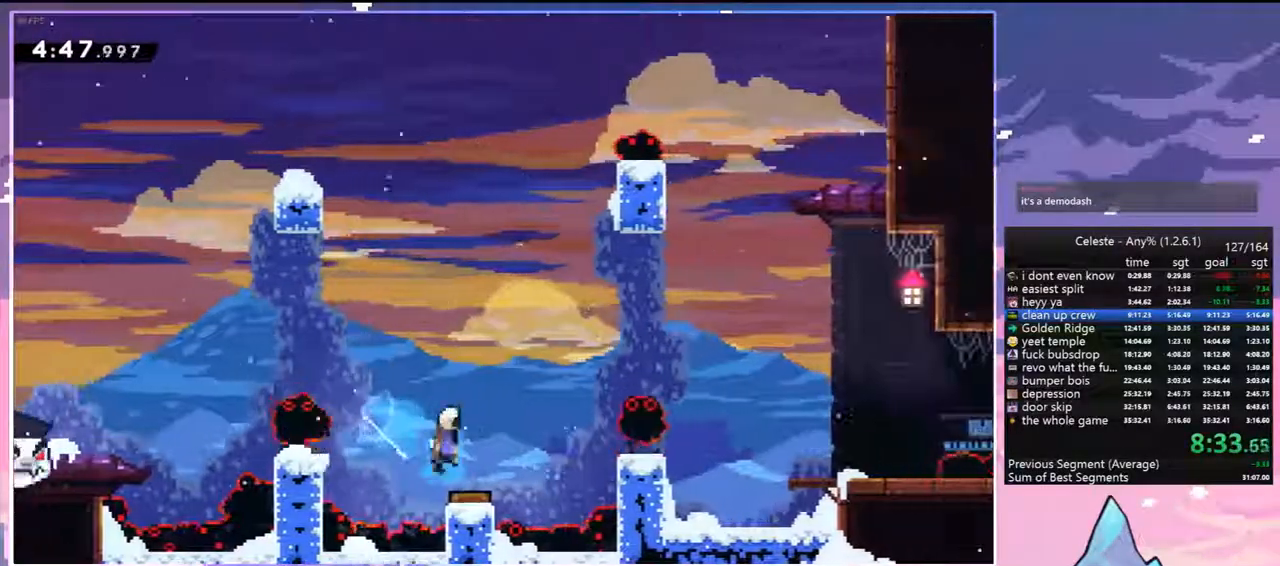
{"keys": ["down", "right"], "events": [[33, "dash", "up"], [83, "down", "up"], [267, "down", "down"], [317, "dash", "down"], [500, "dash", "up"]]}
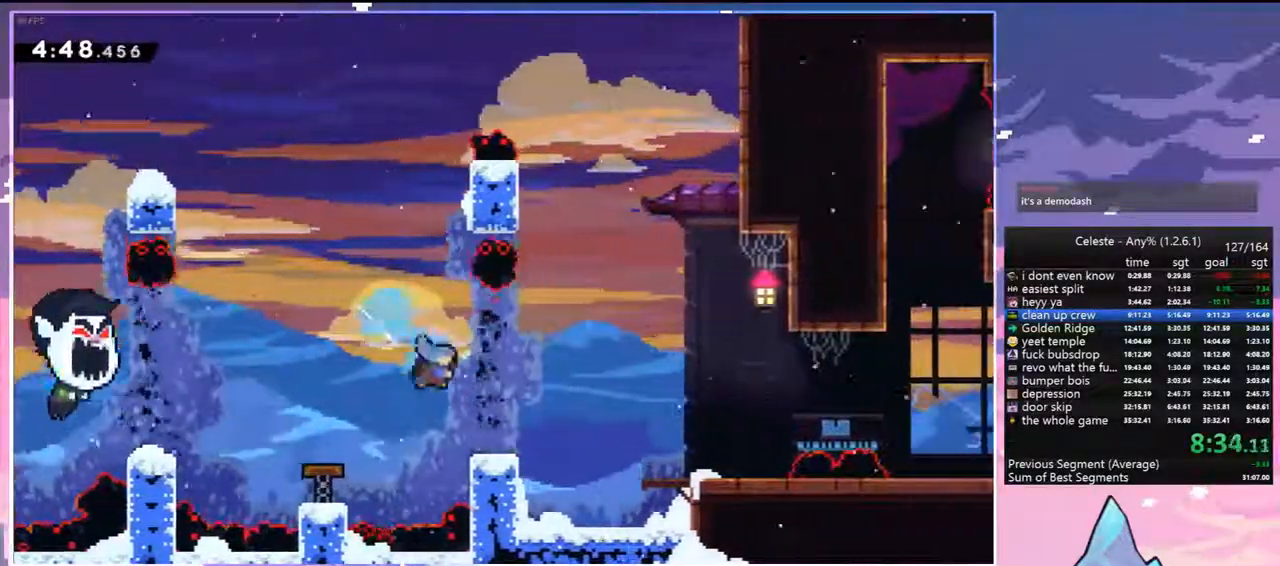
{"keys": ["jump", "right"], "events": [[133, "dash", "down"], [233, "jump", "down"], [333, "down", "up"], [367, "dash", "up"]]}
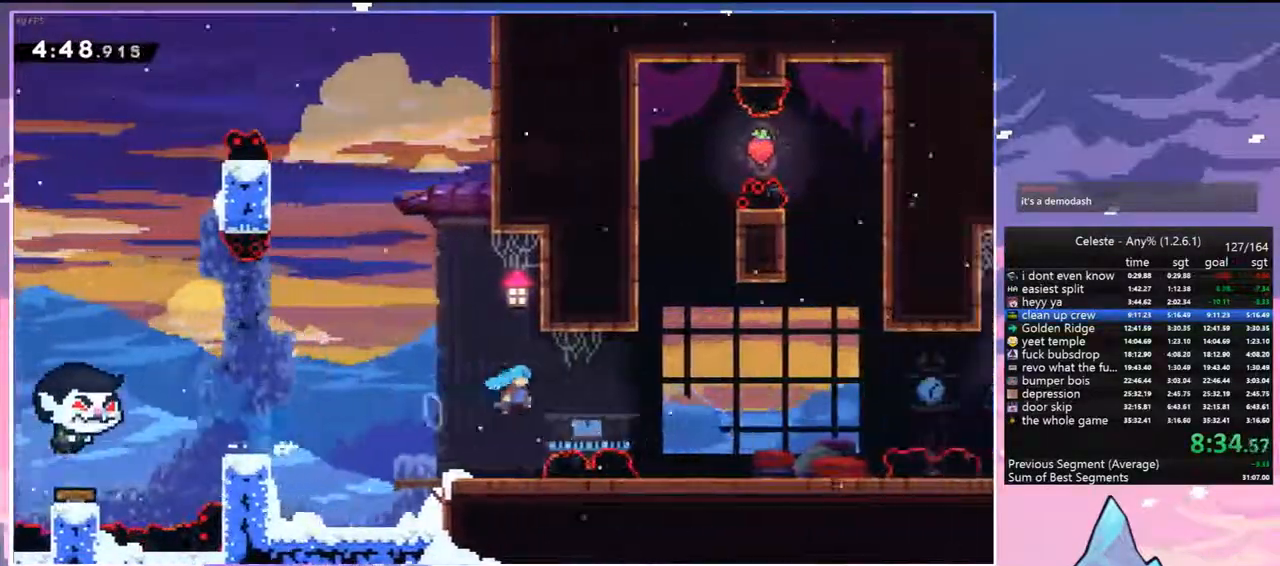
{"keys": ["right"], "events": [[200, "jump", "up"]]}
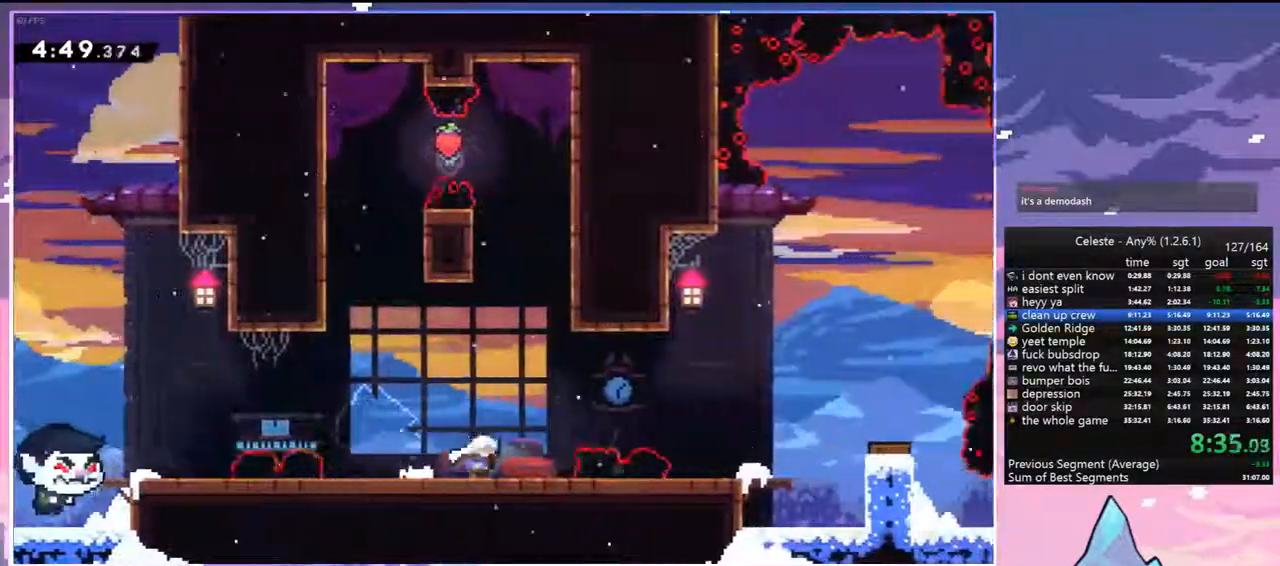
{"keys": ["dash", "right"], "events": [[83, "jump", "down"], [267, "jump", "up"], [400, "dash", "down"]]}
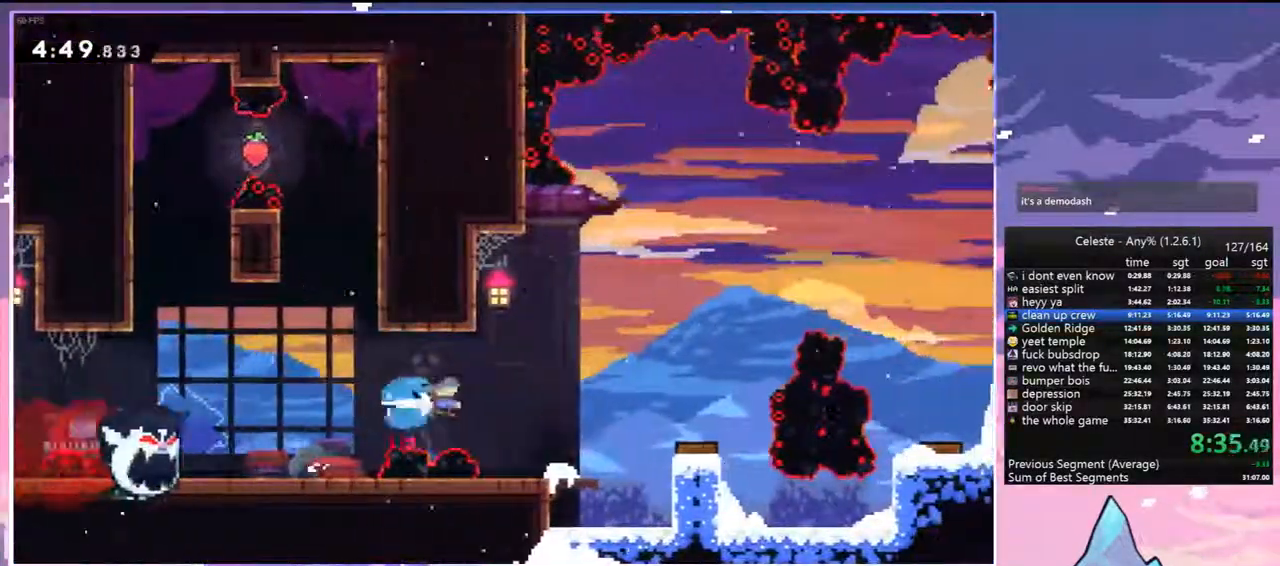
{"keys": ["right"], "events": [[100, "dash", "up"]]}
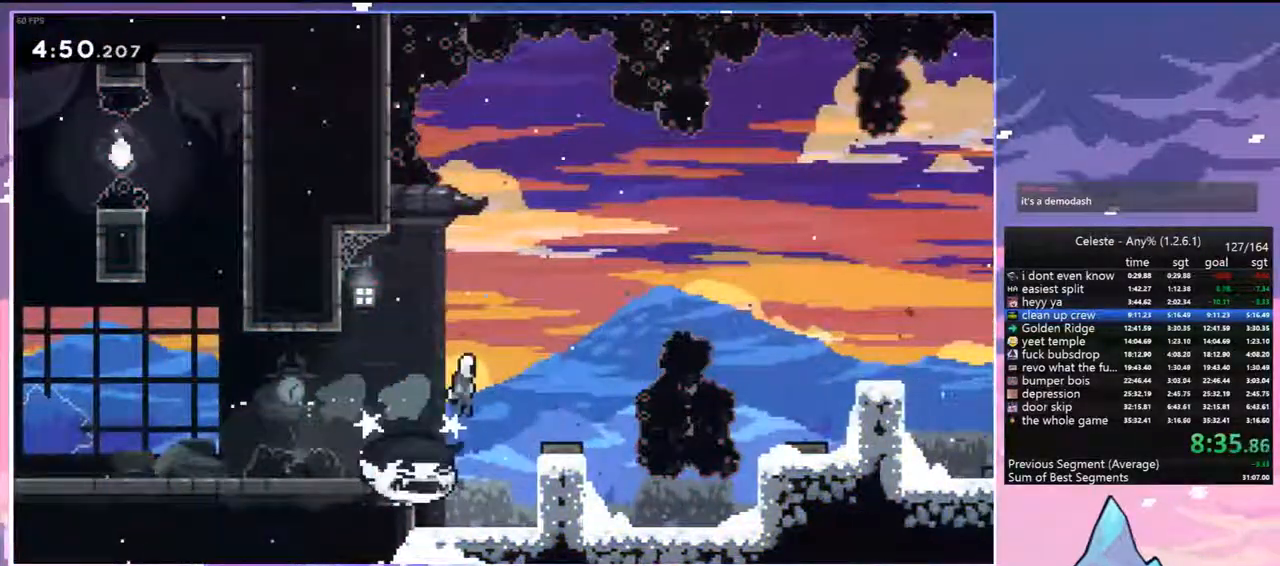
{"keys": ["dash", "right", "up"], "events": [[350, "up", "down"], [383, "dash", "down"]]}
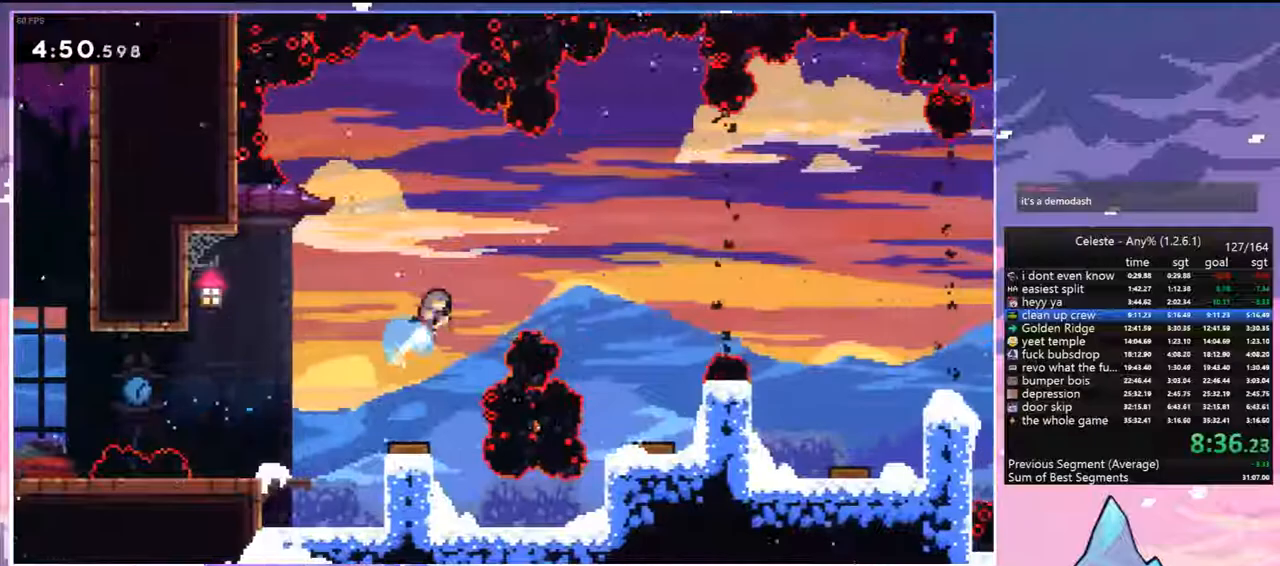
{"keys": [], "events": [[83, "dash", "up"], [117, "up", "up"], [500, "right", "up"]]}
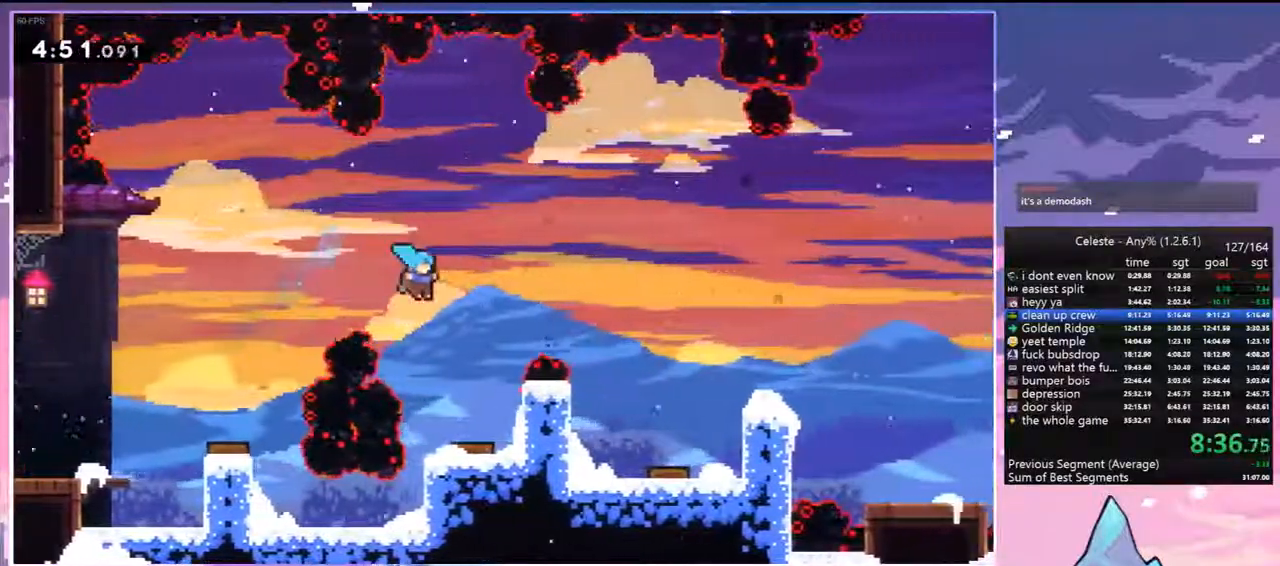
{"keys": ["dash", "down", "right"], "events": [[183, "right", "down"], [367, "down", "down"], [417, "dash", "down"]]}
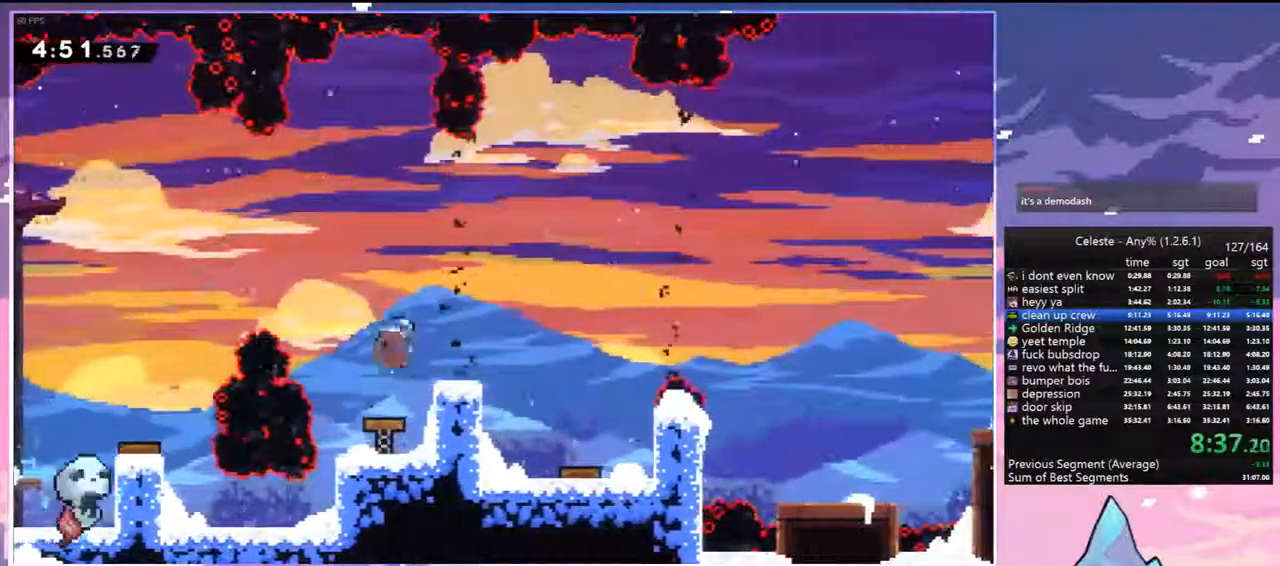
{"keys": [], "events": [[117, "jump", "down"], [200, "dash", "up"], [200, "down", "up"], [350, "right", "up"], [483, "jump", "up"]]}
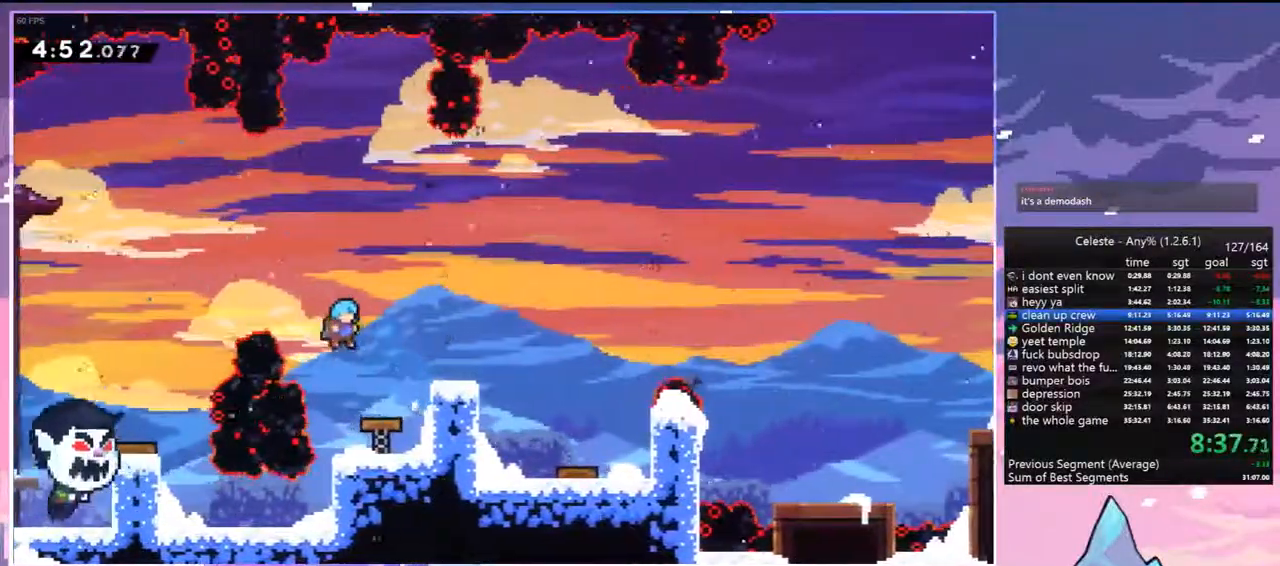
{"keys": ["dash", "right"], "events": [[117, "right", "down"], [500, "dash", "down"]]}
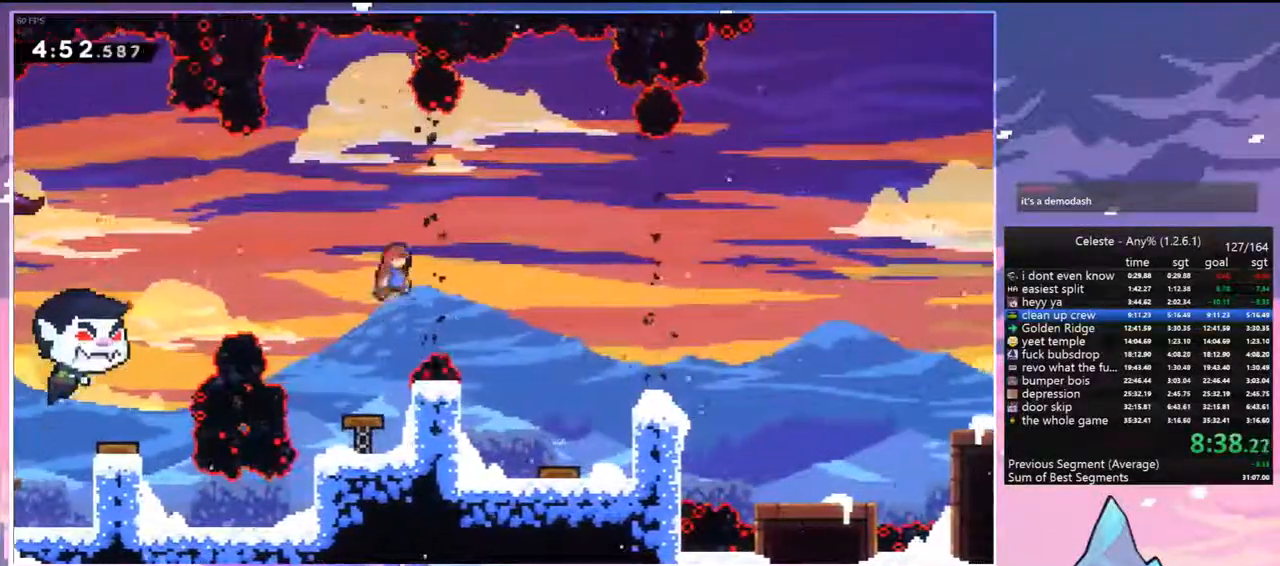
{"keys": ["right"], "events": [[283, "dash", "up"]]}
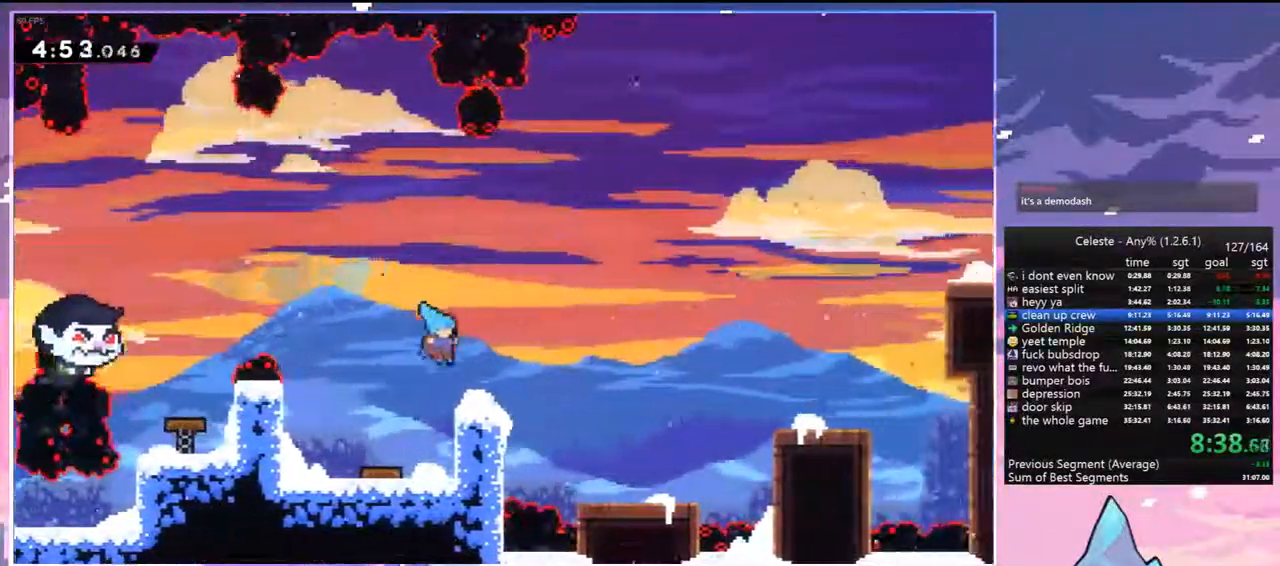
{"keys": ["right"], "events": [[17, "down", "down"], [67, "dash", "down"], [117, "jump", "down"], [250, "dash", "up"], [300, "down", "up"], [350, "jump", "up"]]}
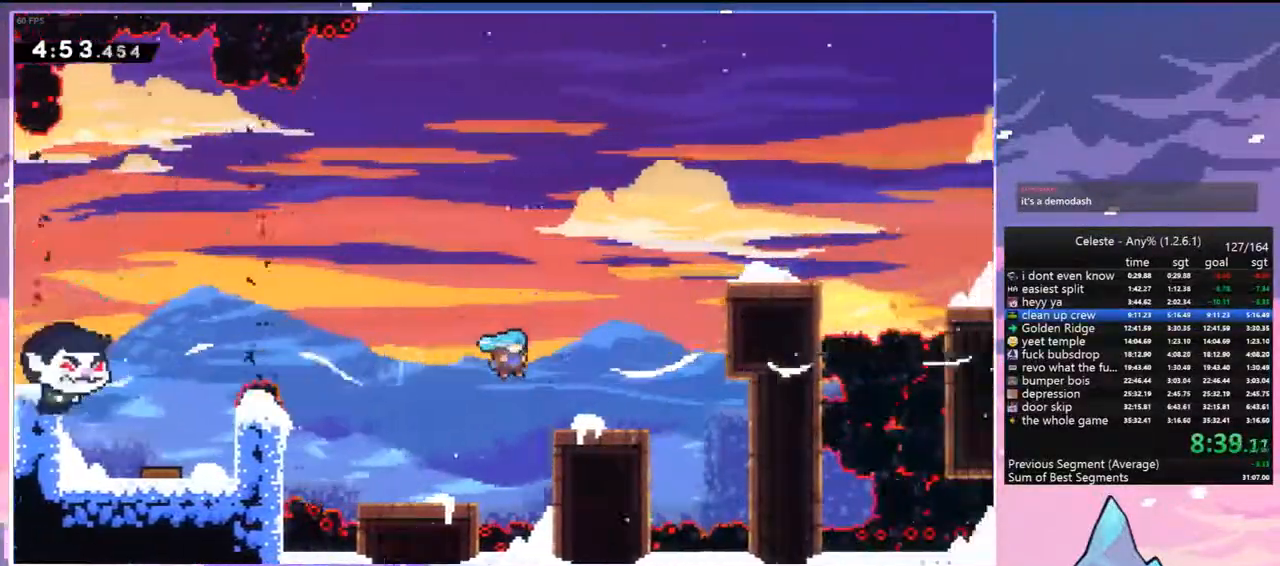
{"keys": ["grab", "jump", "right", "up"], "events": [[83, "jump", "down"], [83, "up", "down"], [217, "dash", "down"], [267, "grab", "down"], [267, "jump", "up"], [400, "dash", "up"], [400, "jump", "down"]]}
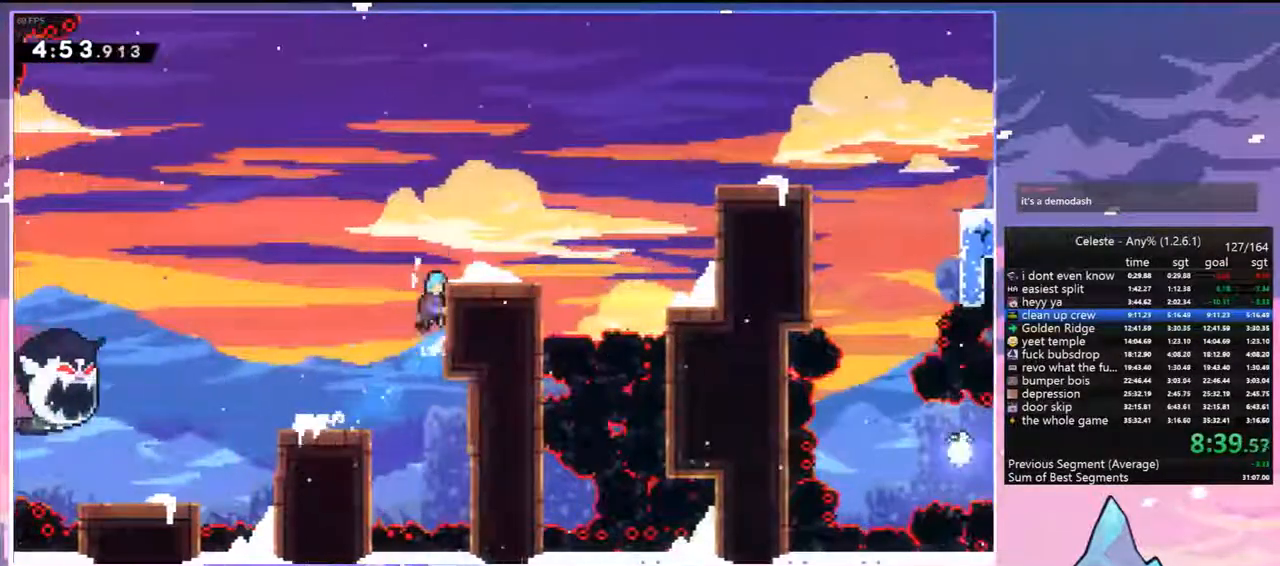
{"keys": ["grab", "right"], "events": [[183, "jump", "up"], [417, "up", "up"]]}
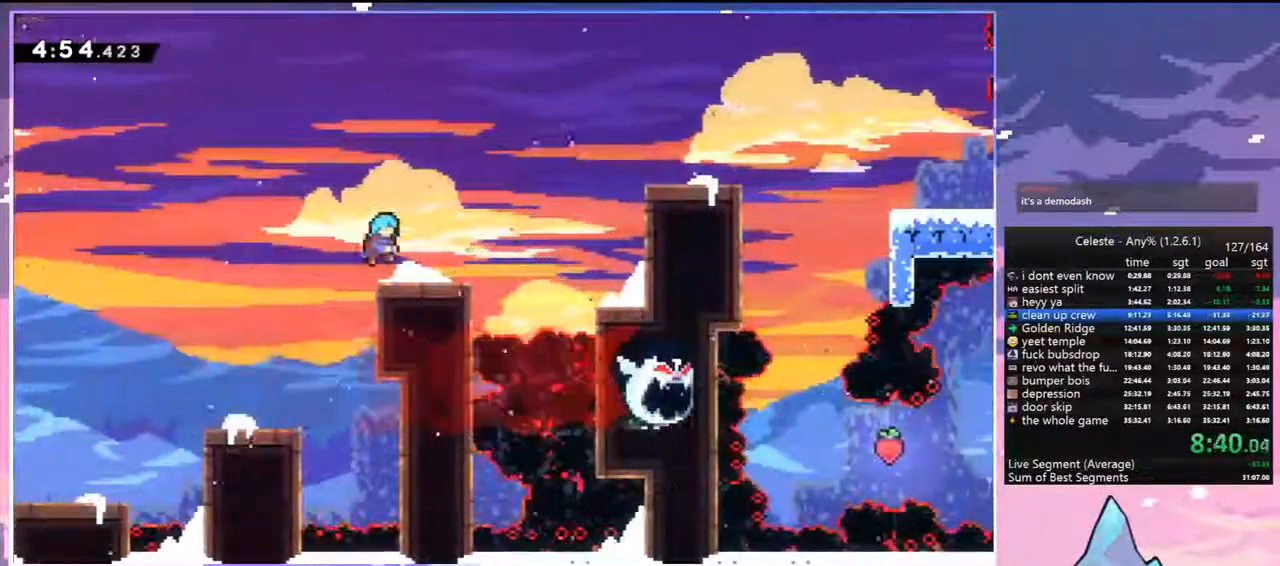
{"keys": ["jump", "right", "up"], "events": [[67, "grab", "up"], [383, "jump", "down"], [383, "up", "down"]]}
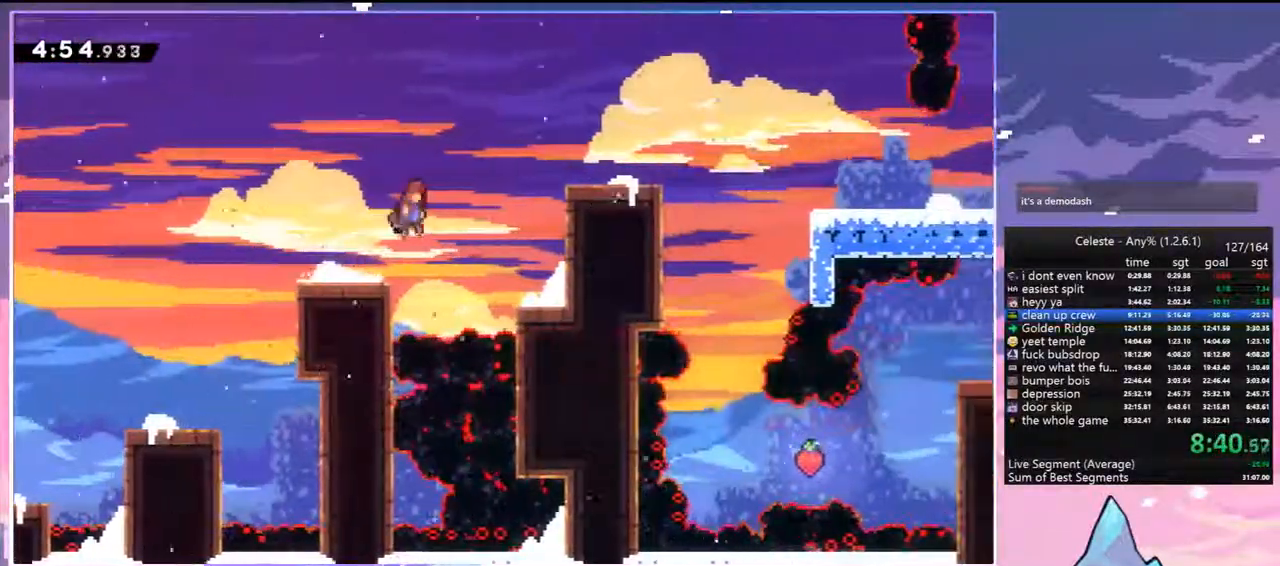
{"keys": [], "events": [[33, "dash", "down"], [33, "jump", "up"], [167, "dash", "up"], [367, "up", "up"], [450, "right", "up"]]}
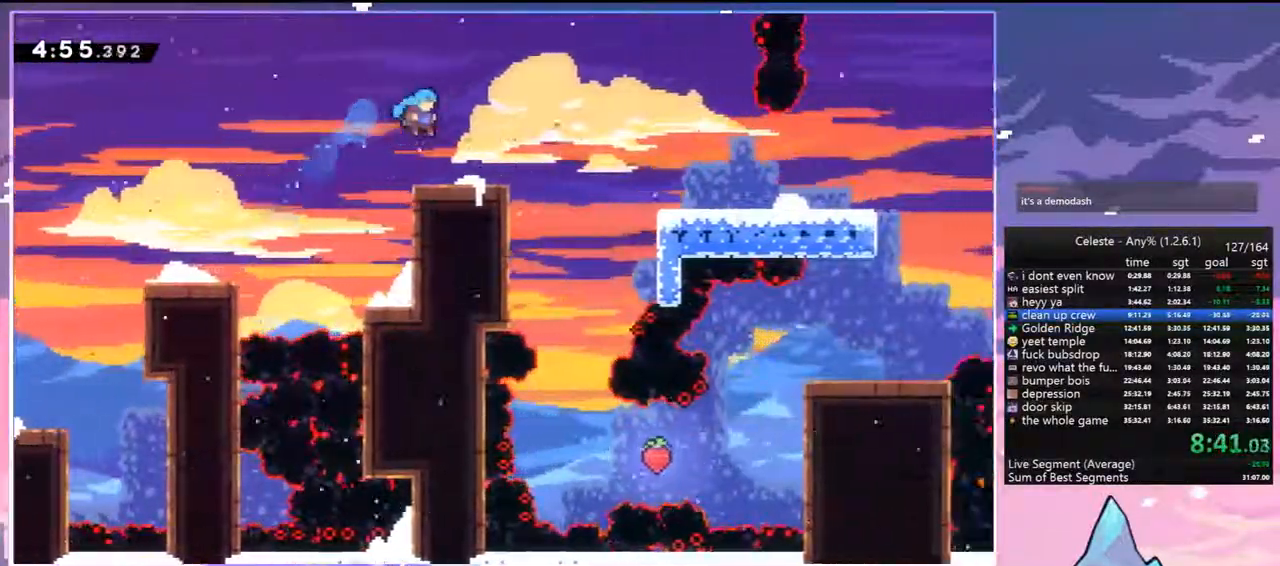
{"keys": ["down", "right"], "events": [[50, "down", "down"], [50, "right", "down"], [183, "dash", "down"], [233, "jump", "down"], [333, "jump", "up"], [367, "dash", "up"]]}
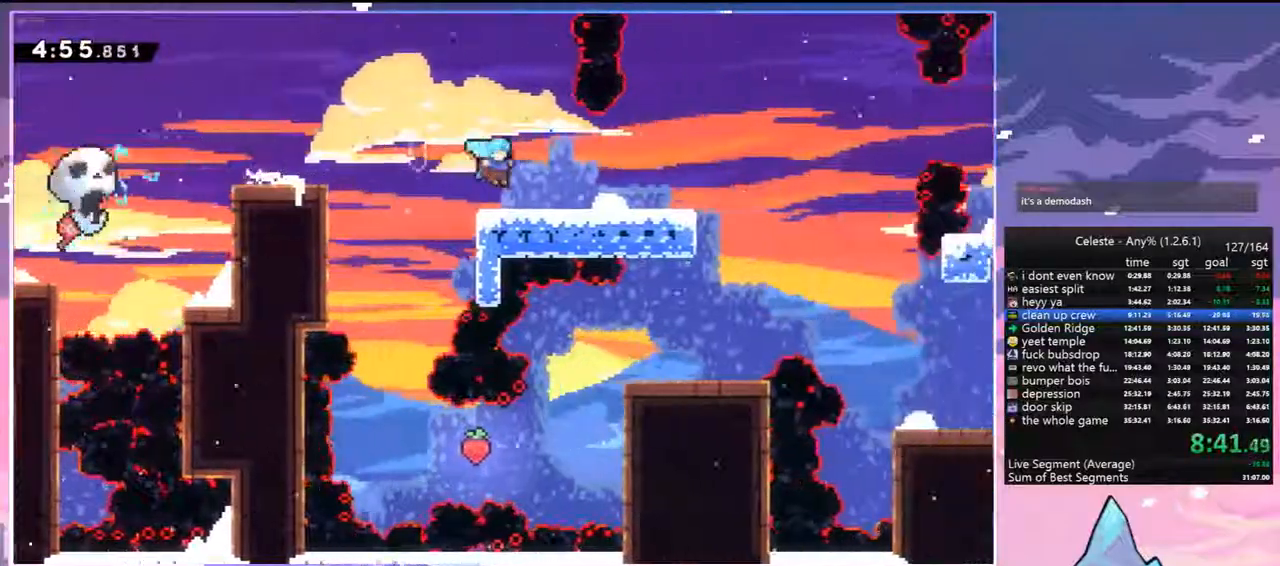
{"keys": ["jump", "right"], "events": [[67, "dash", "down"], [117, "jump", "down"], [150, "jump", "up"], [200, "dash", "up"], [200, "down", "up"], [300, "jump", "down"]]}